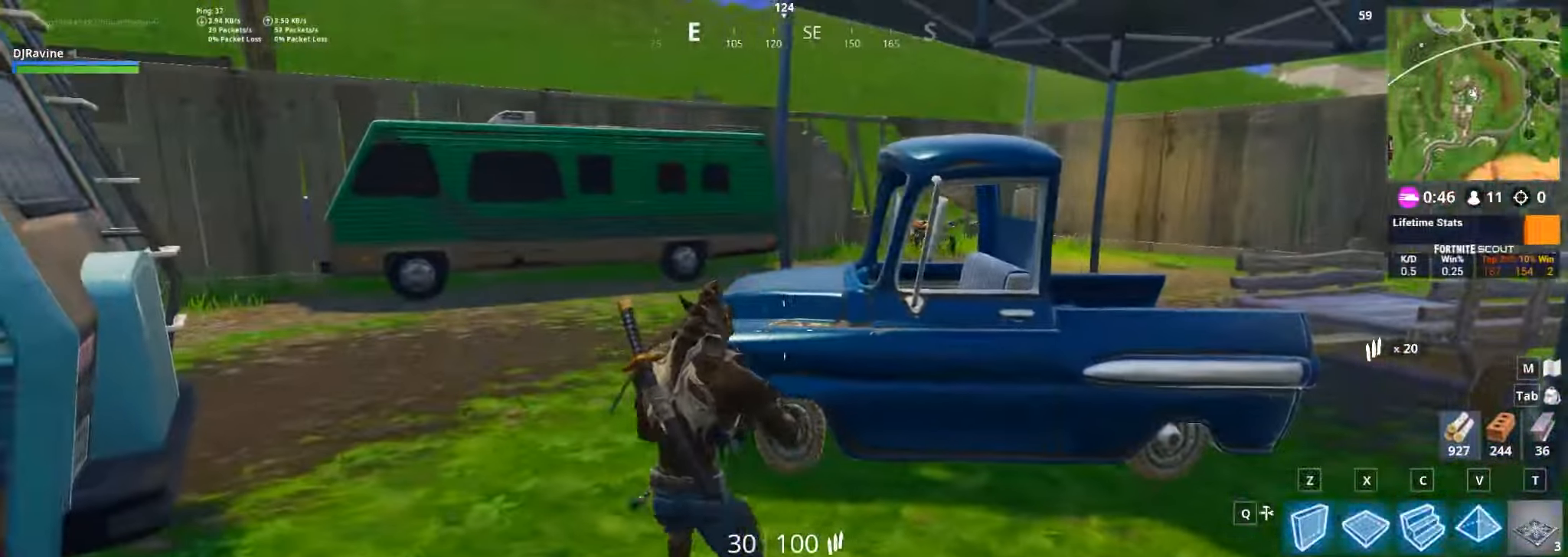
Gameplay with keyboard and mouse; each line is a JSON object with the keys and mouse buttons held at the frame after it. "events" lists presses ("down") and releases ("up") of "1", "2", "3", "4", "5", "a", "alt", "b", "c", "ctrl", "d", "e", "f", "g", "q", "r", "s", "shift", "space", "t", "tab", "v", "w", "x", "z", "mouse_left", "mouse_wheel", "mouse_right", "mouse_mb4" and "mouse_mb5" between this image and that frame as [ms after this image, input, new state], when the widget could be followed in between. "mouse_left", "mouse_wheel", "mouse_right", "mouse_mb4", "mouse_mb5" = the "left", "wheel", "right", "mb4", "mb5" buttons of the "mouse" list. No other keys are recorded. "wheel" means that the mouse wheel is clicked or scrolled. Not read: mouse_move.
{"keys": ["a", "w"], "mouse": [], "events": [[167, "w", "down"], [234, "d", "up"], [334, "a", "down"]]}
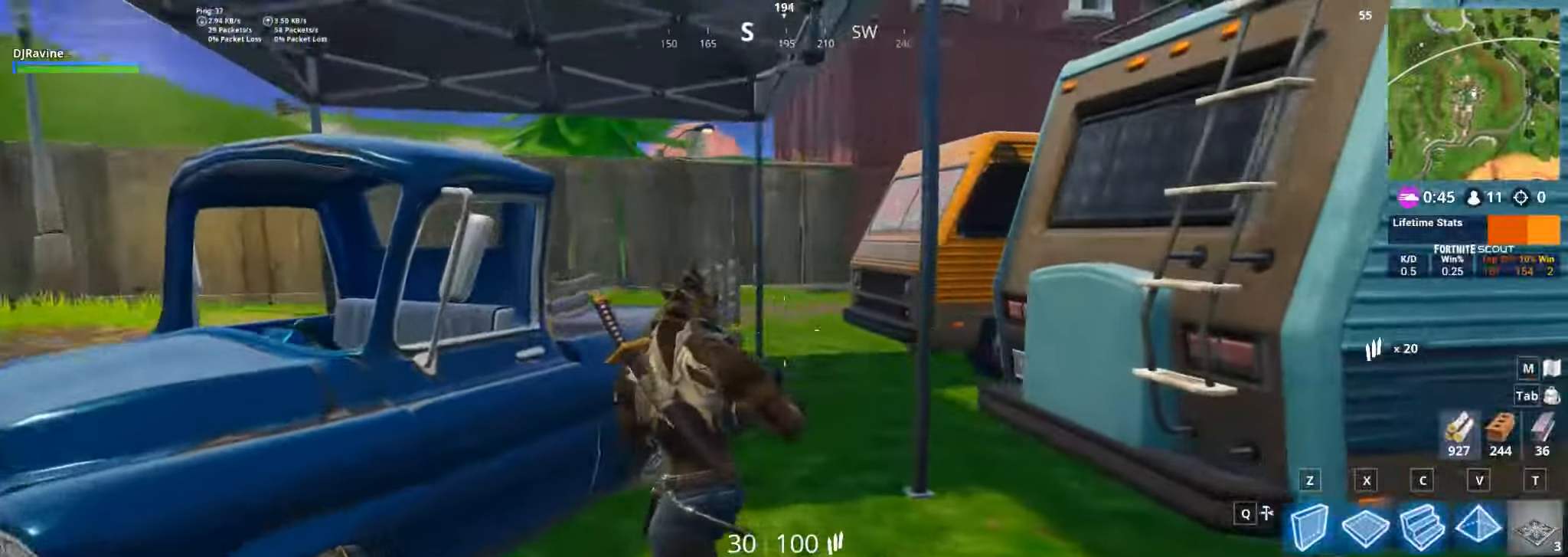
{"keys": ["w"], "mouse": [], "events": [[200, "a", "up"]]}
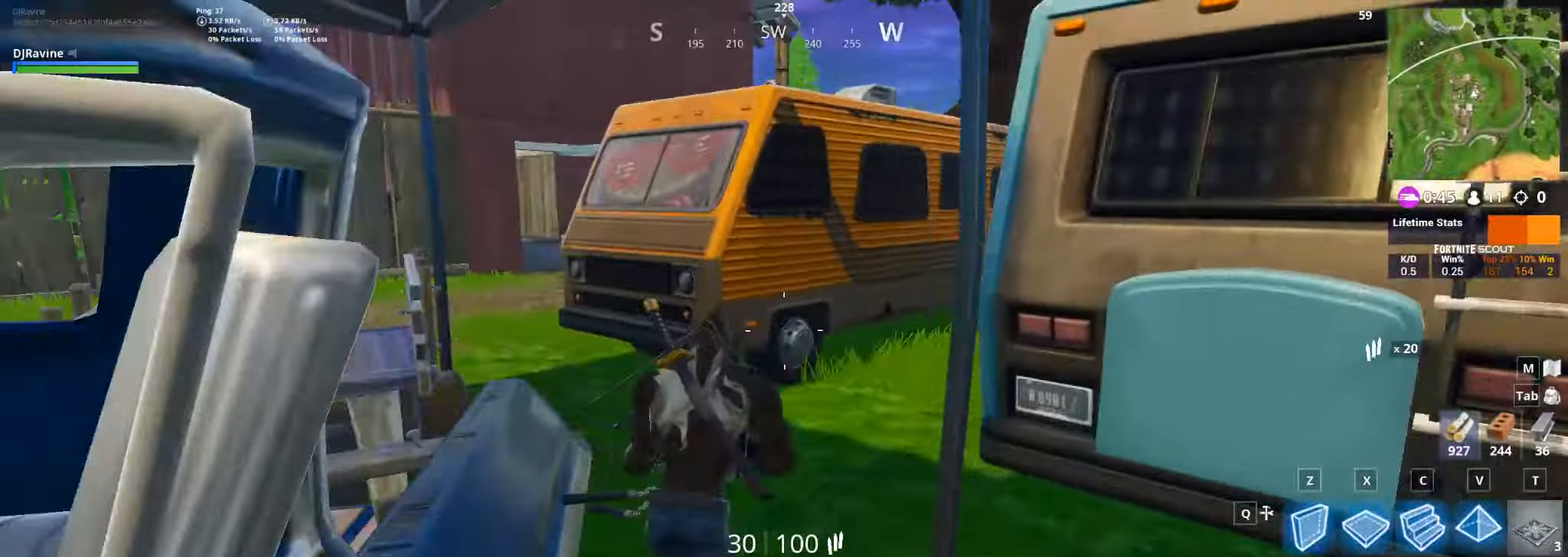
{"keys": ["w"], "mouse": [], "events": [[267, "a", "down"], [450, "a", "up"]]}
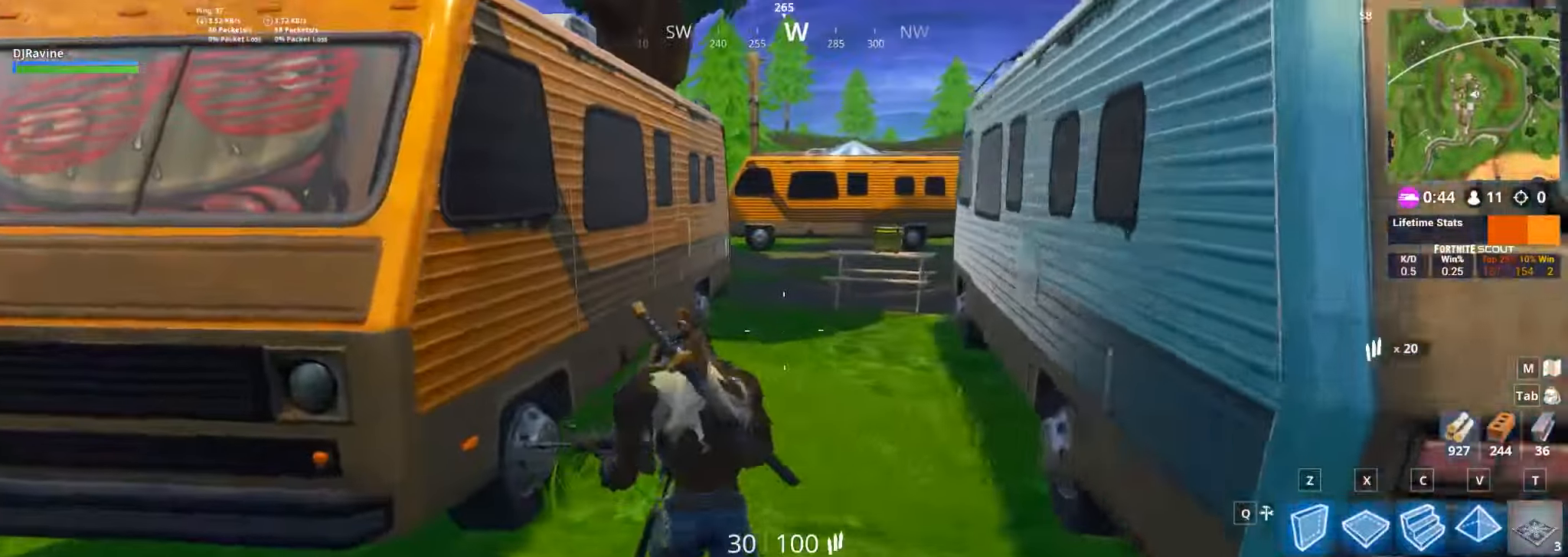
{"keys": ["w"], "mouse": [], "events": [[117, "d", "down"], [483, "d", "up"]]}
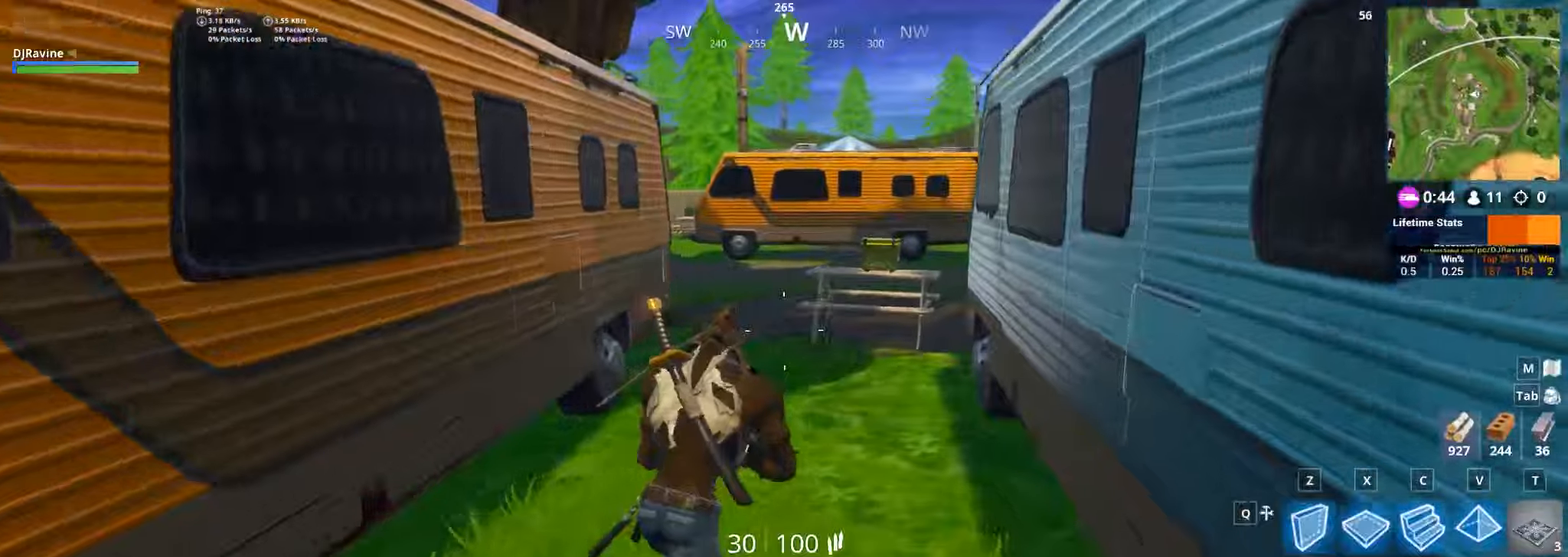
{"keys": ["w"], "mouse": [], "events": []}
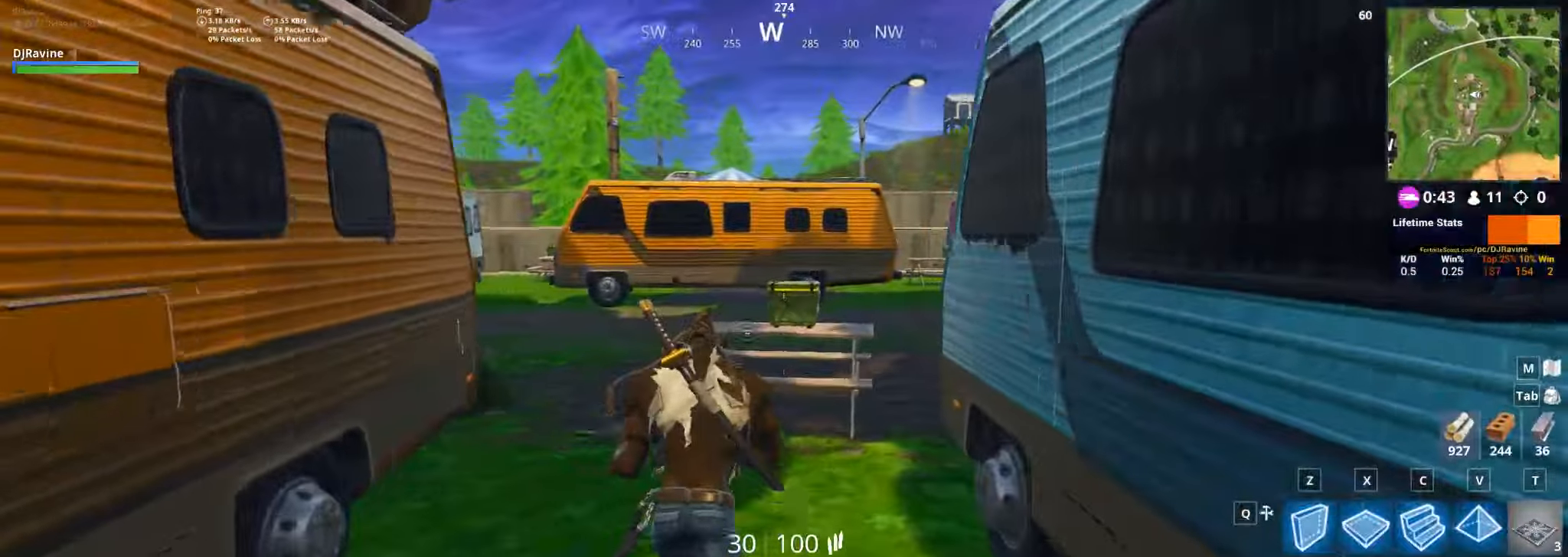
{"keys": [], "mouse": [], "events": [[233, "e", "down"], [300, "w", "up"], [366, "e", "up"]]}
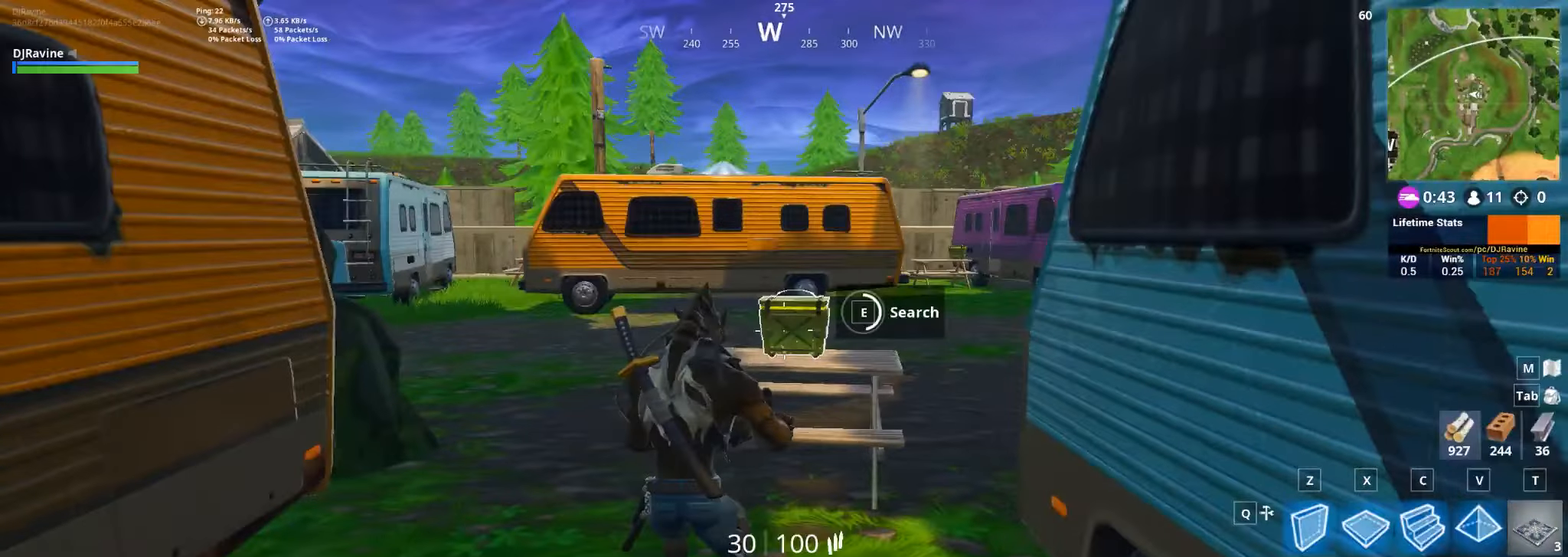
{"keys": [], "mouse": [], "events": []}
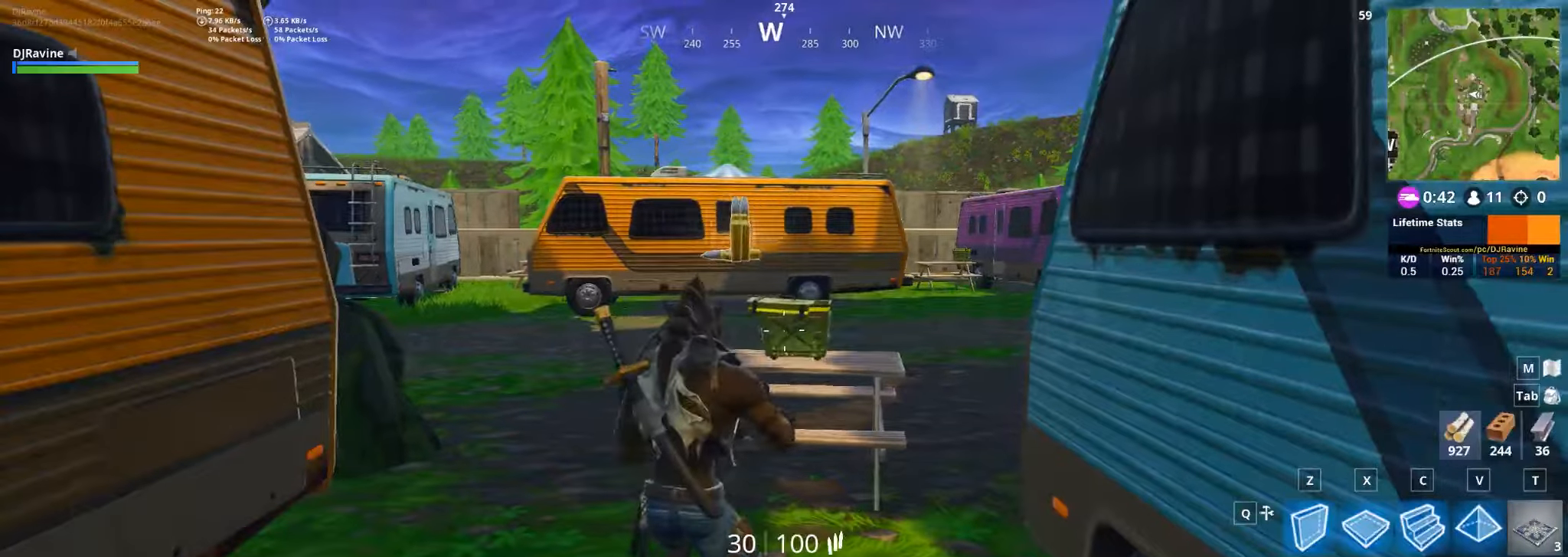
{"keys": ["w"], "mouse": [], "events": [[316, "e", "down"], [450, "e", "up"], [466, "w", "down"]]}
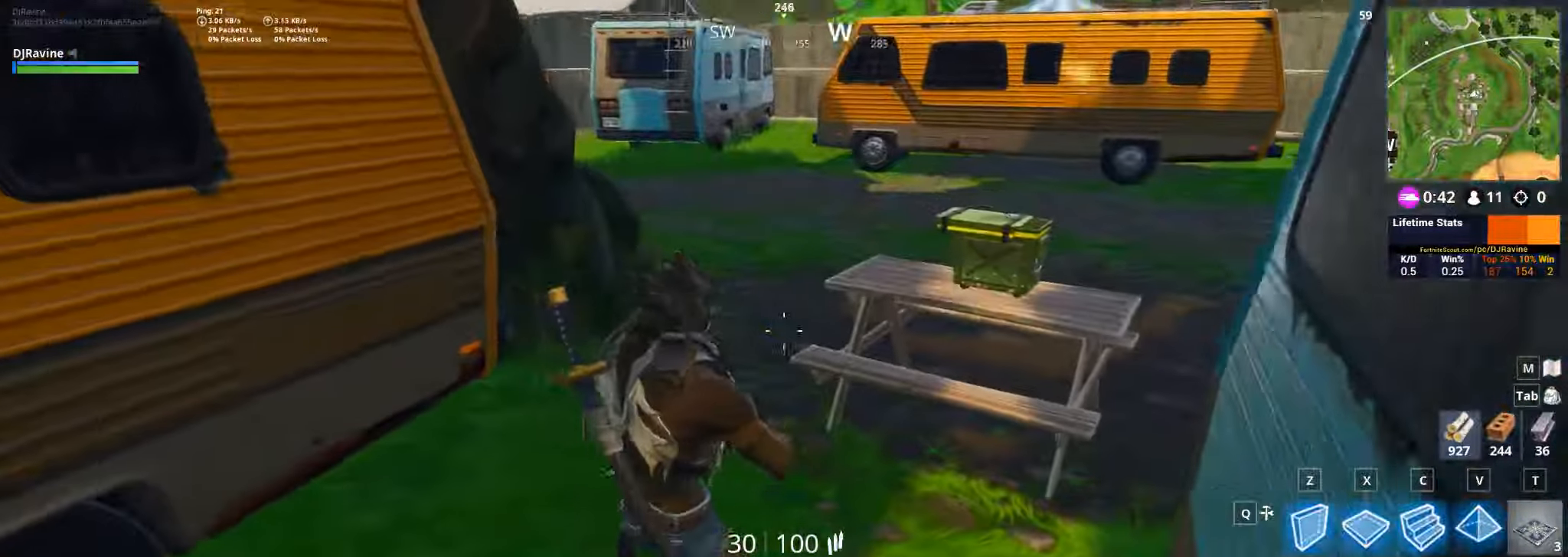
{"keys": ["a"], "mouse": [], "events": [[166, "w", "up"], [350, "a", "down"]]}
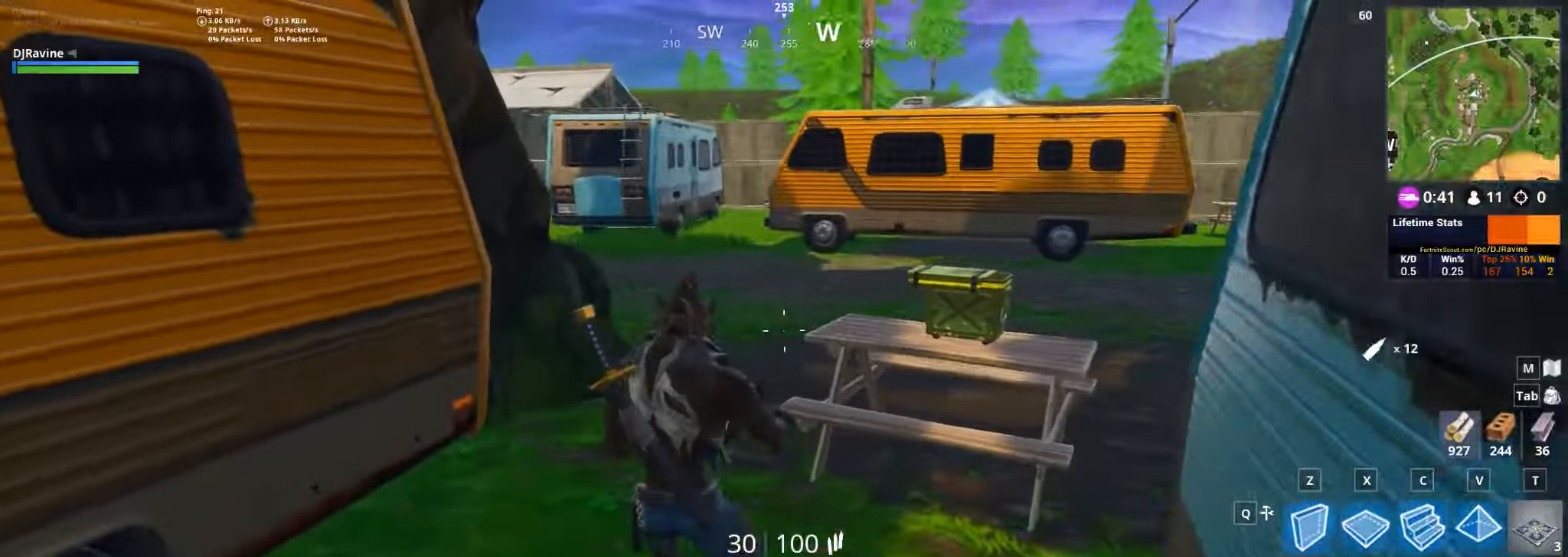
{"keys": ["a", "w"], "mouse": [], "events": [[150, "w", "down"]]}
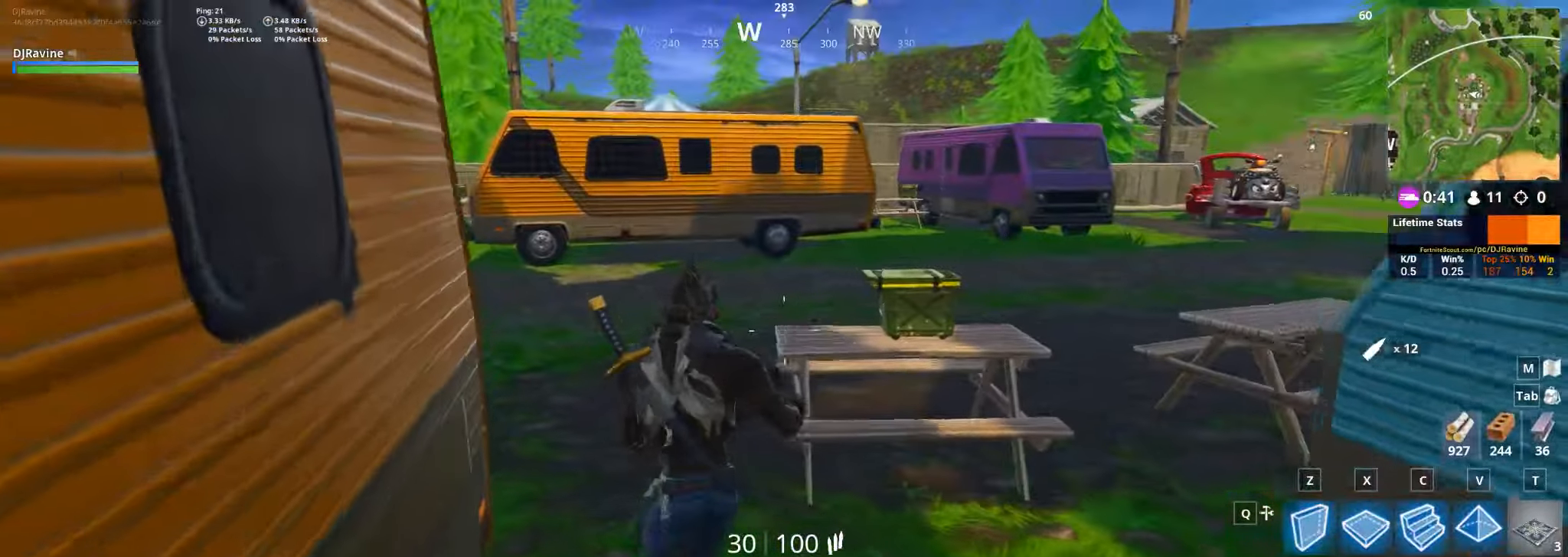
{"keys": ["d"], "mouse": [], "events": [[133, "a", "up"], [366, "d", "down"], [500, "w", "up"]]}
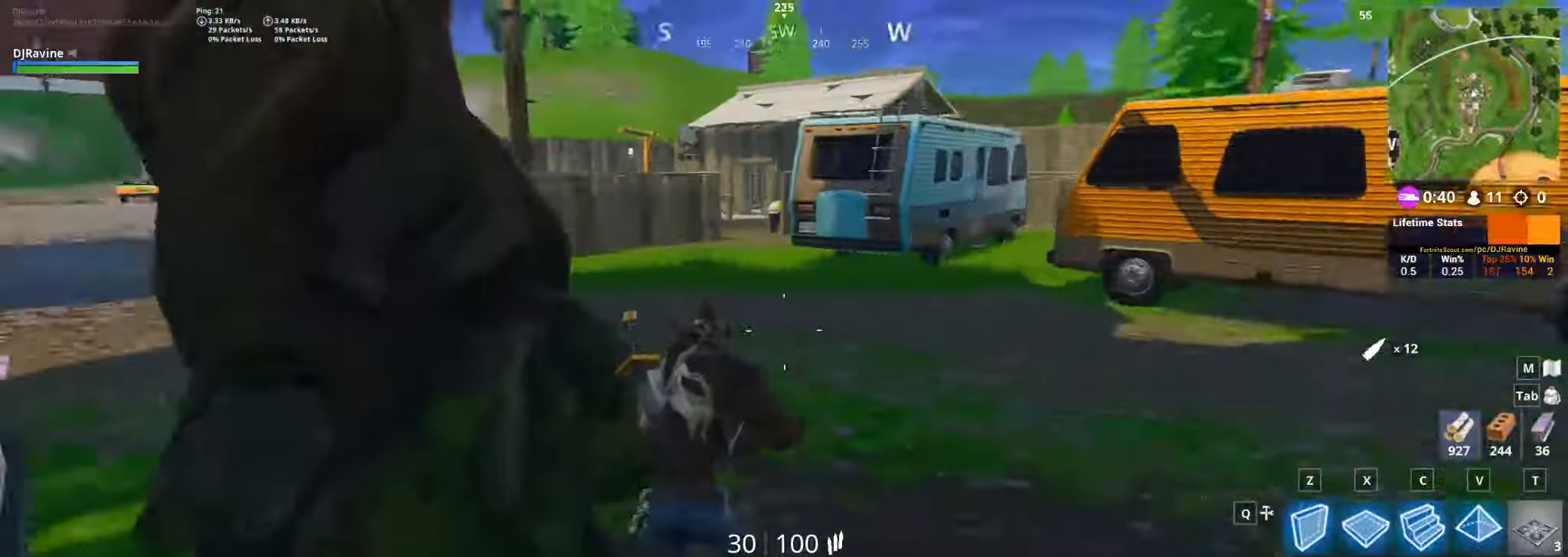
{"keys": [], "mouse": [], "events": [[233, "d", "up"]]}
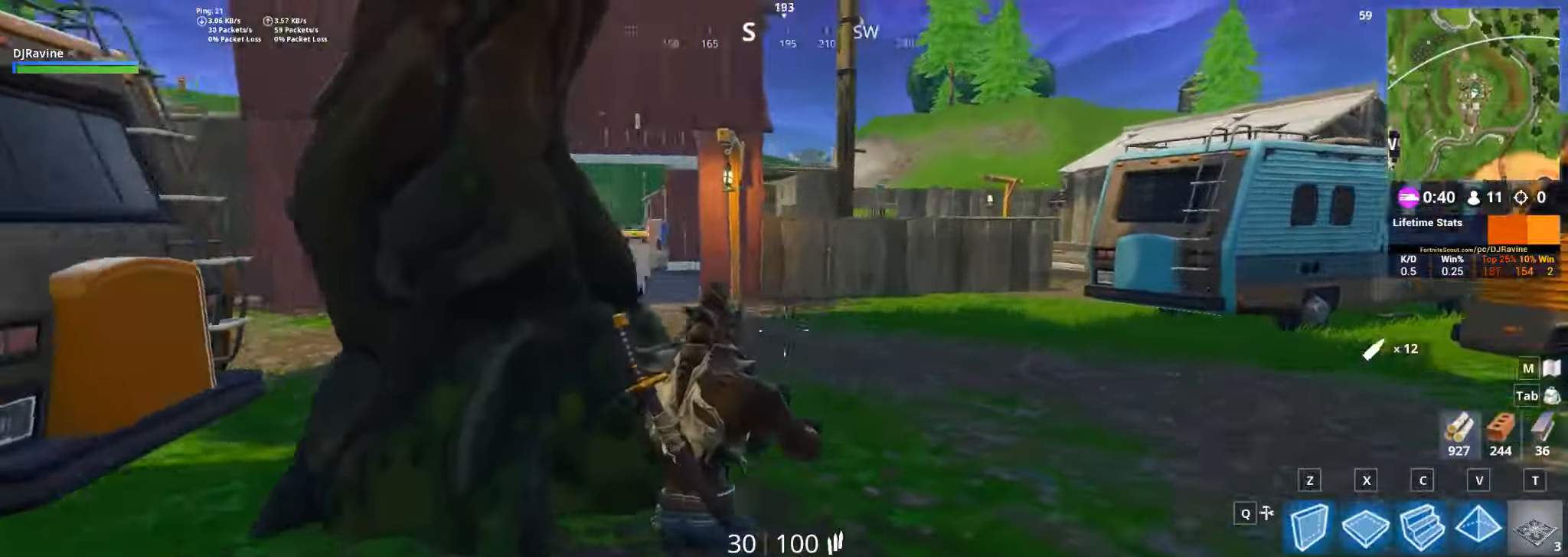
{"keys": ["d"], "mouse": [], "events": [[200, "d", "down"]]}
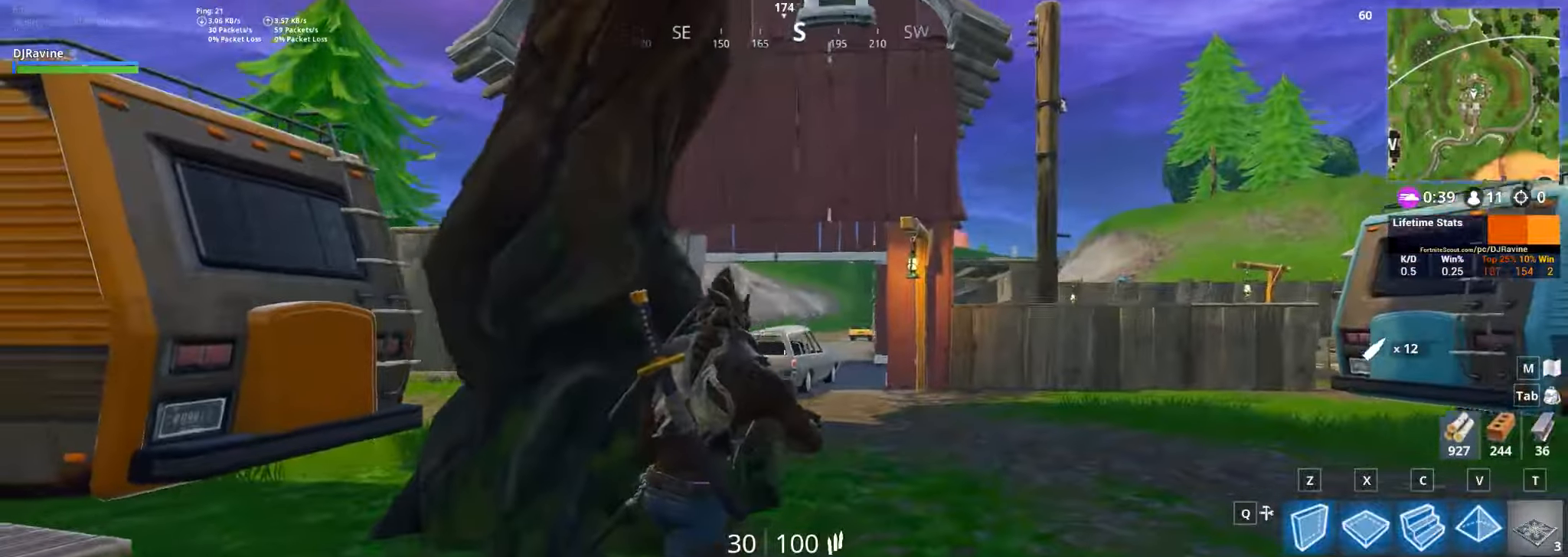
{"keys": ["d"], "mouse": [], "events": []}
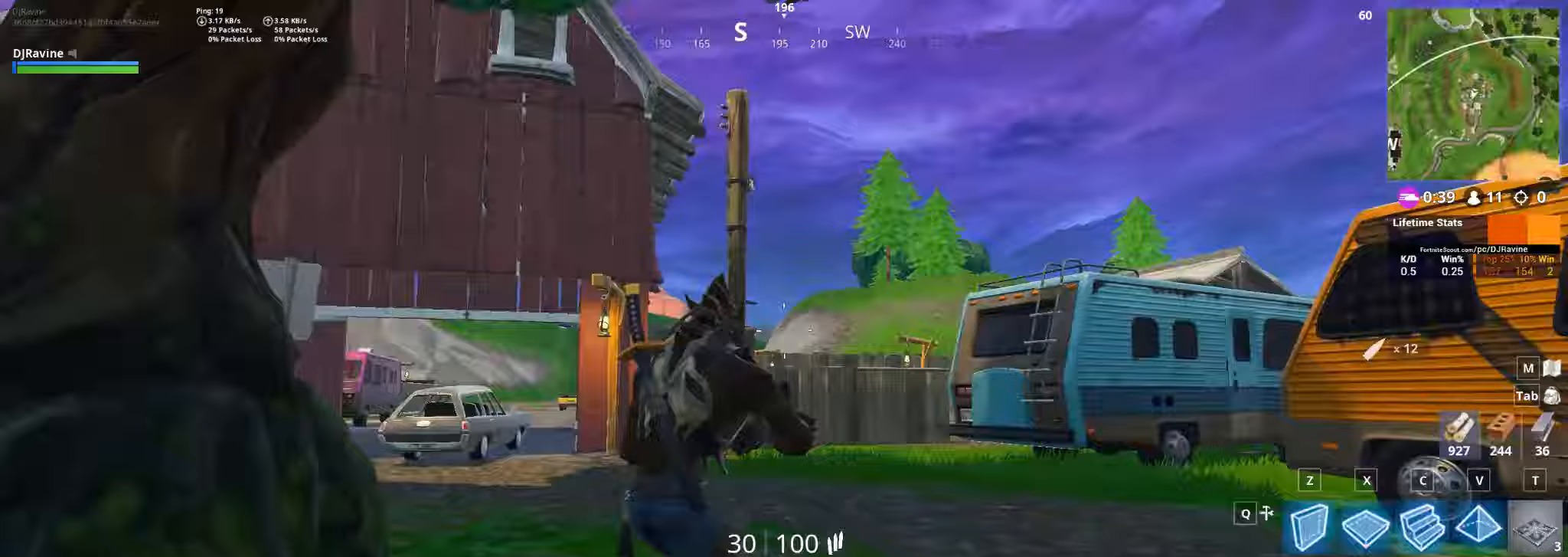
{"keys": ["d", "w"], "mouse": [], "events": [[83, "w", "down"], [300, "space", "down"], [450, "space", "up"]]}
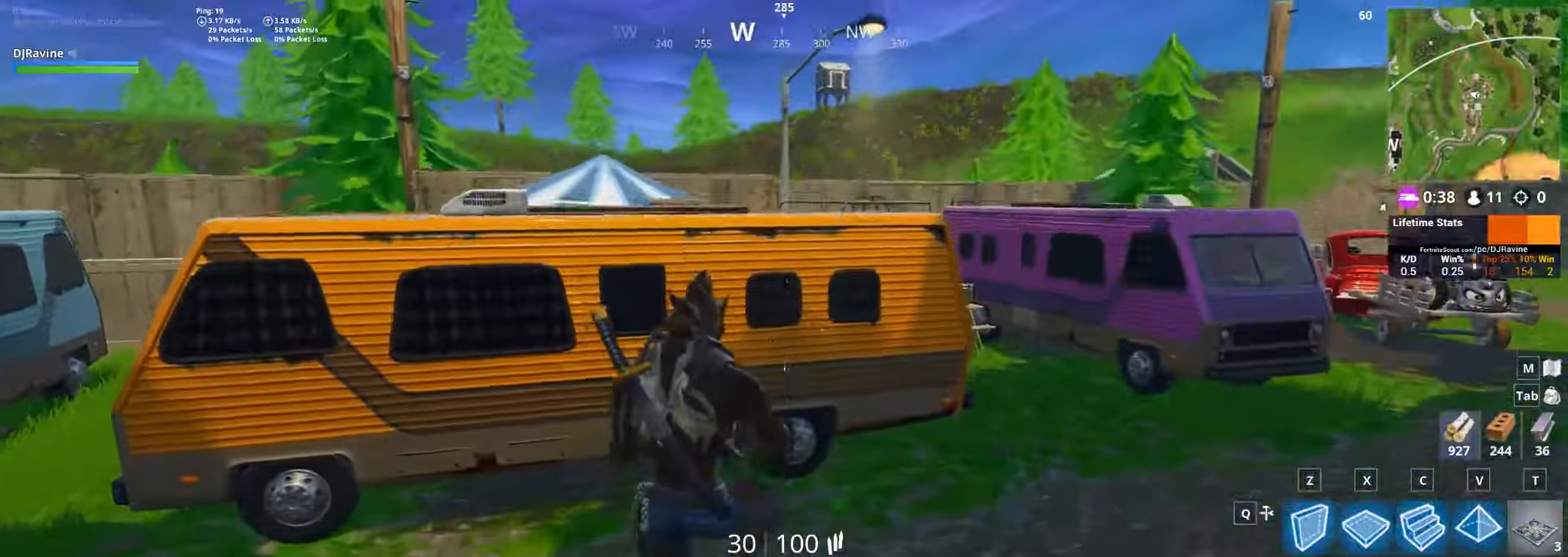
{"keys": ["d", "w"], "mouse": [], "events": []}
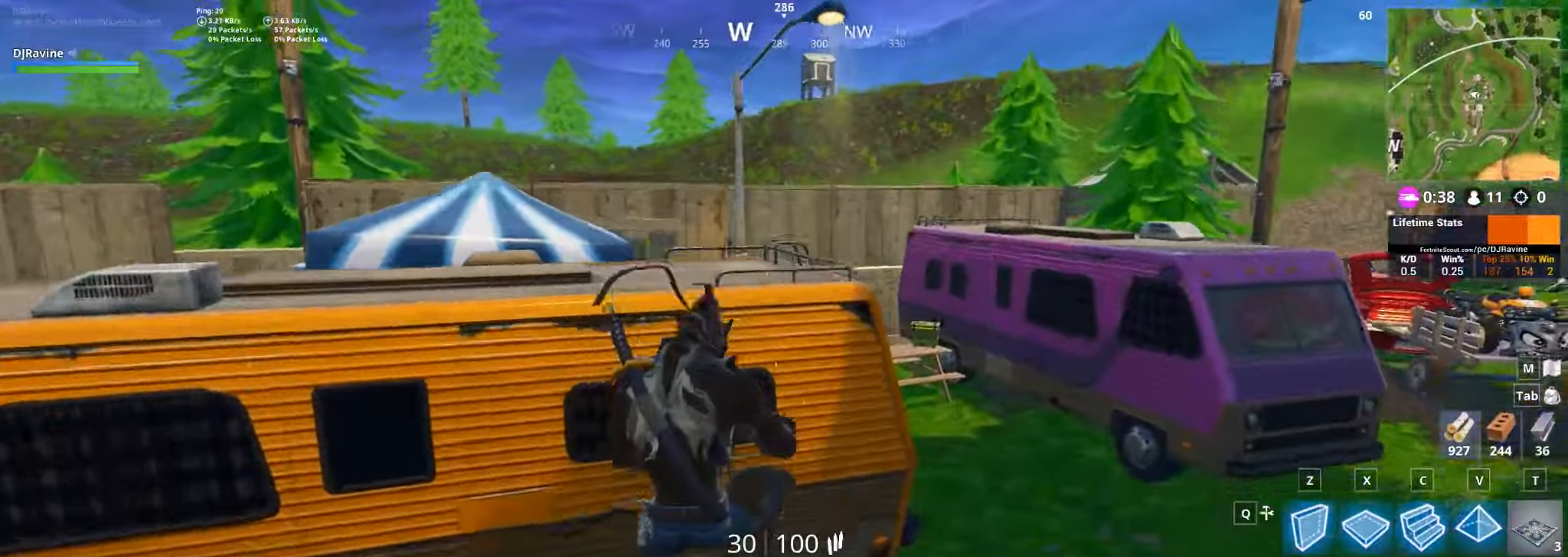
{"keys": ["d", "w"], "mouse": [], "events": []}
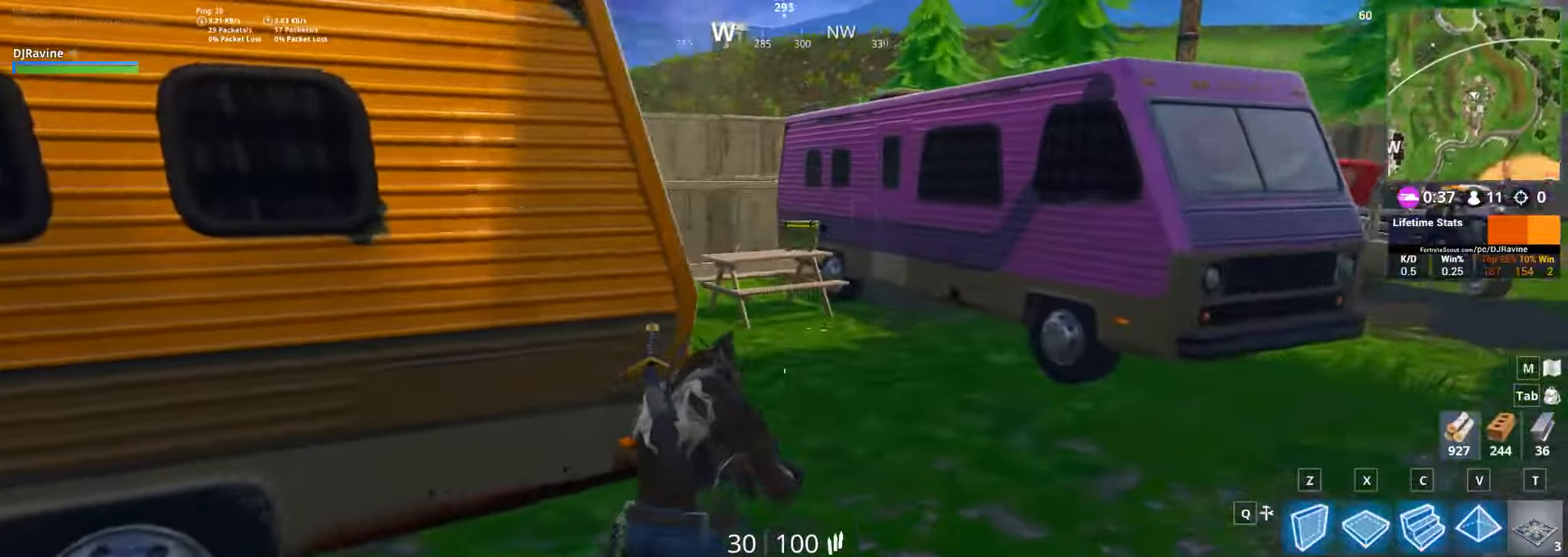
{"keys": ["w"], "mouse": [], "events": [[383, "d", "up"]]}
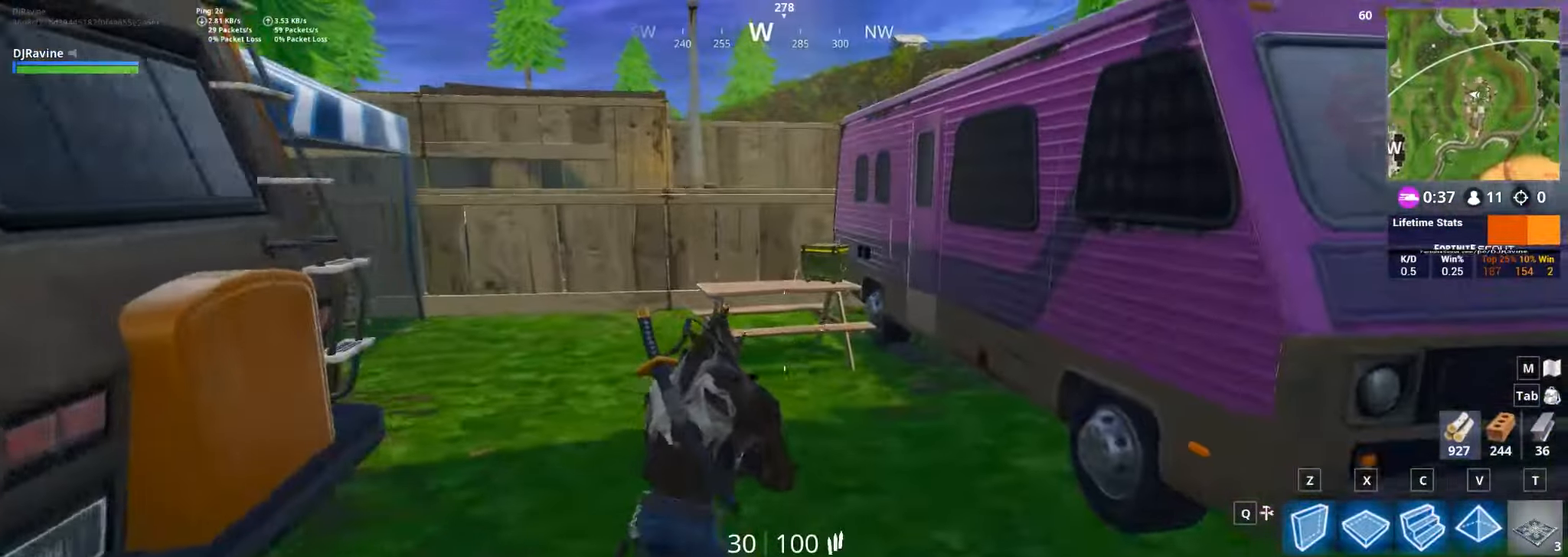
{"keys": ["e", "w"], "mouse": [], "events": [[467, "e", "down"]]}
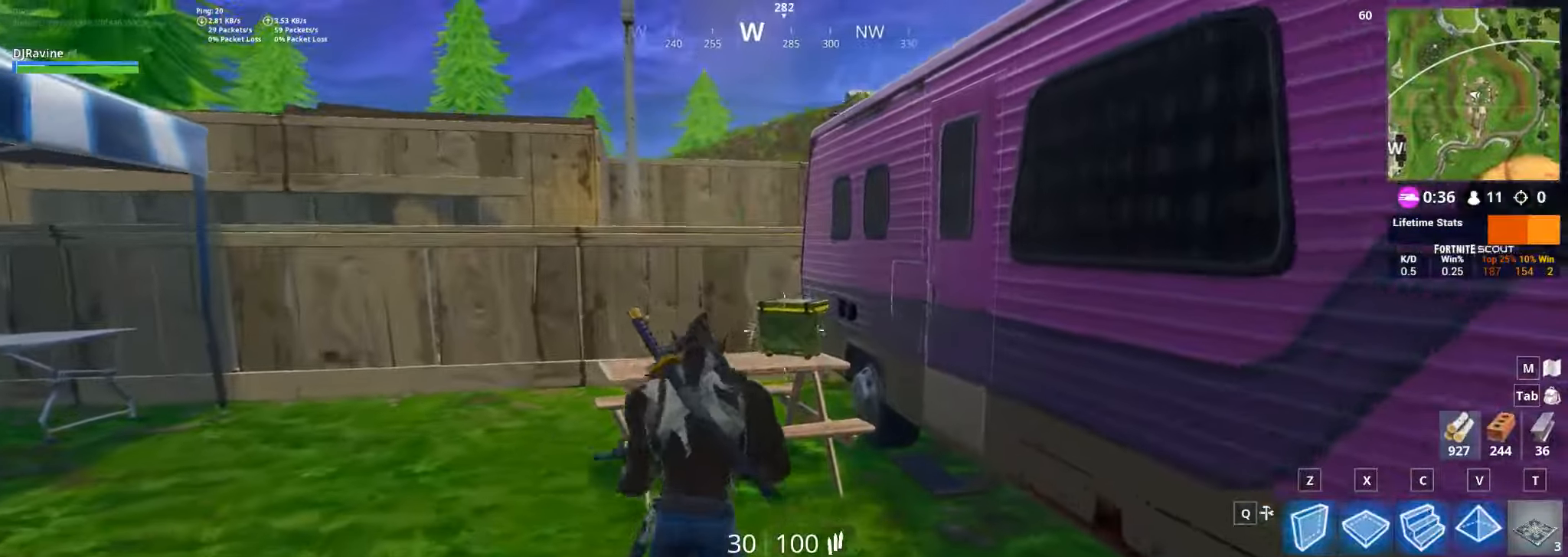
{"keys": [], "mouse": [], "events": [[17, "w", "up"], [67, "e", "up"]]}
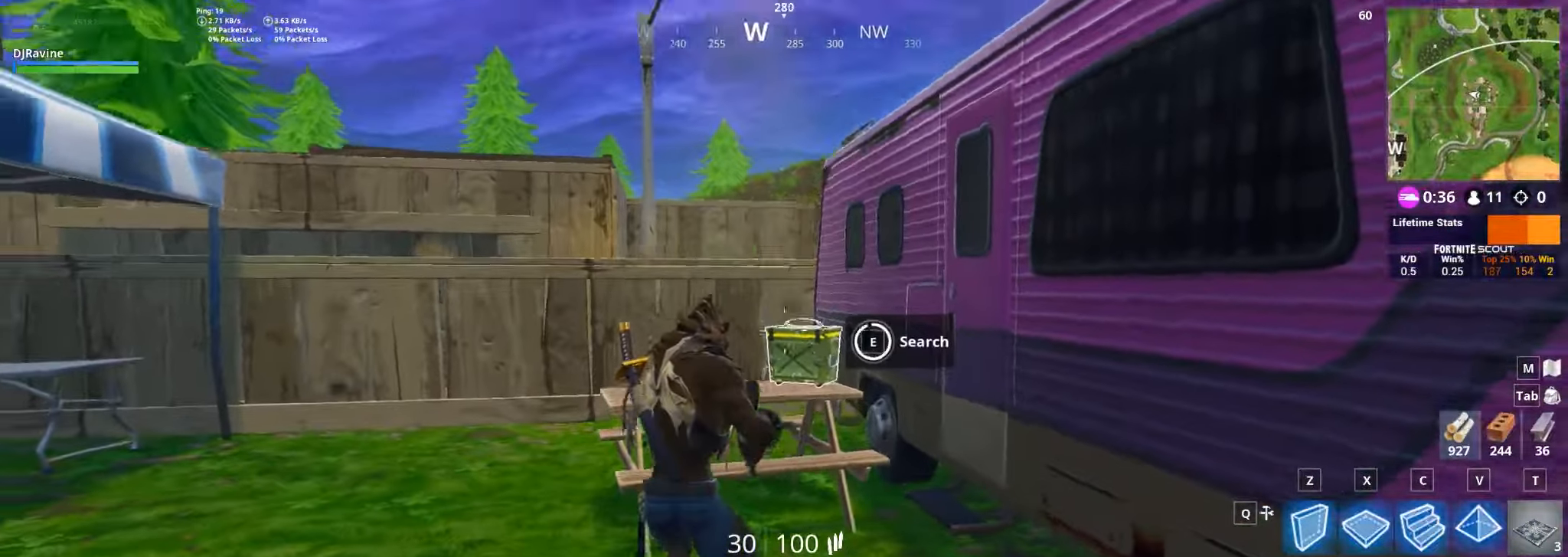
{"keys": [], "mouse": [], "events": [[183, "e", "down"], [333, "e", "up"]]}
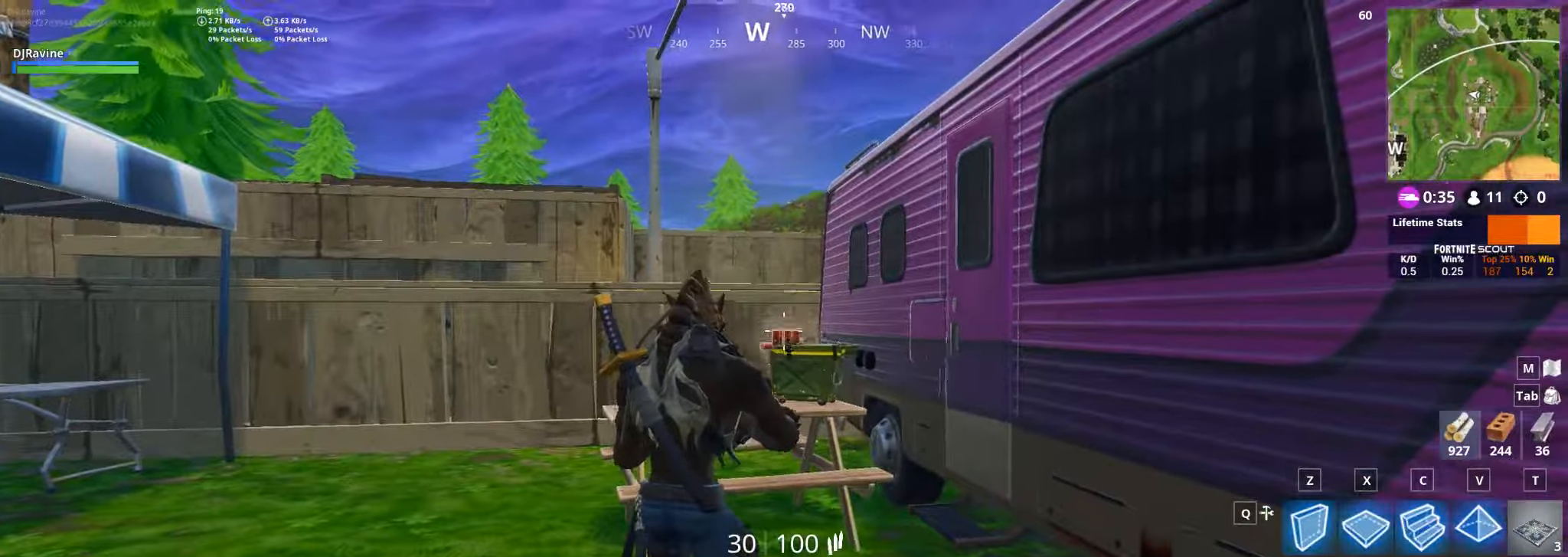
{"keys": ["a", "w"], "mouse": [], "events": [[83, "w", "down"], [183, "a", "down"]]}
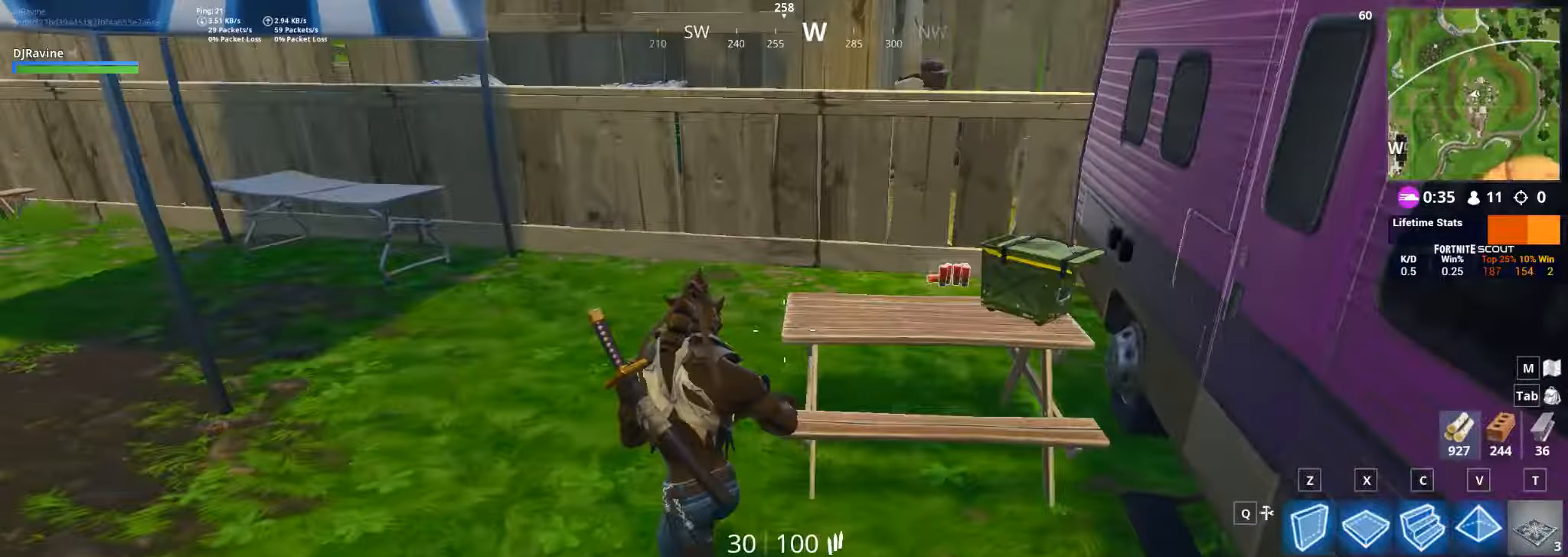
{"keys": ["a", "w"], "mouse": [], "events": []}
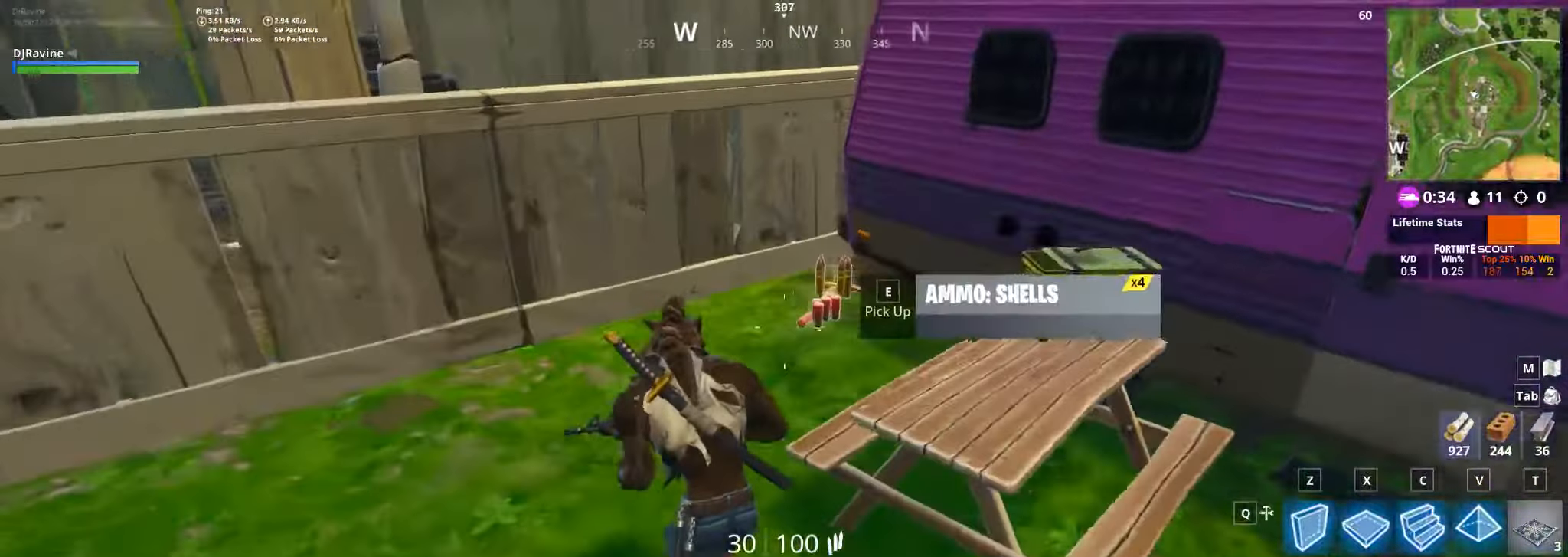
{"keys": ["e"], "mouse": [], "events": [[83, "a", "up"], [167, "e", "down"], [167, "w", "up"], [333, "e", "up"], [417, "e", "down"]]}
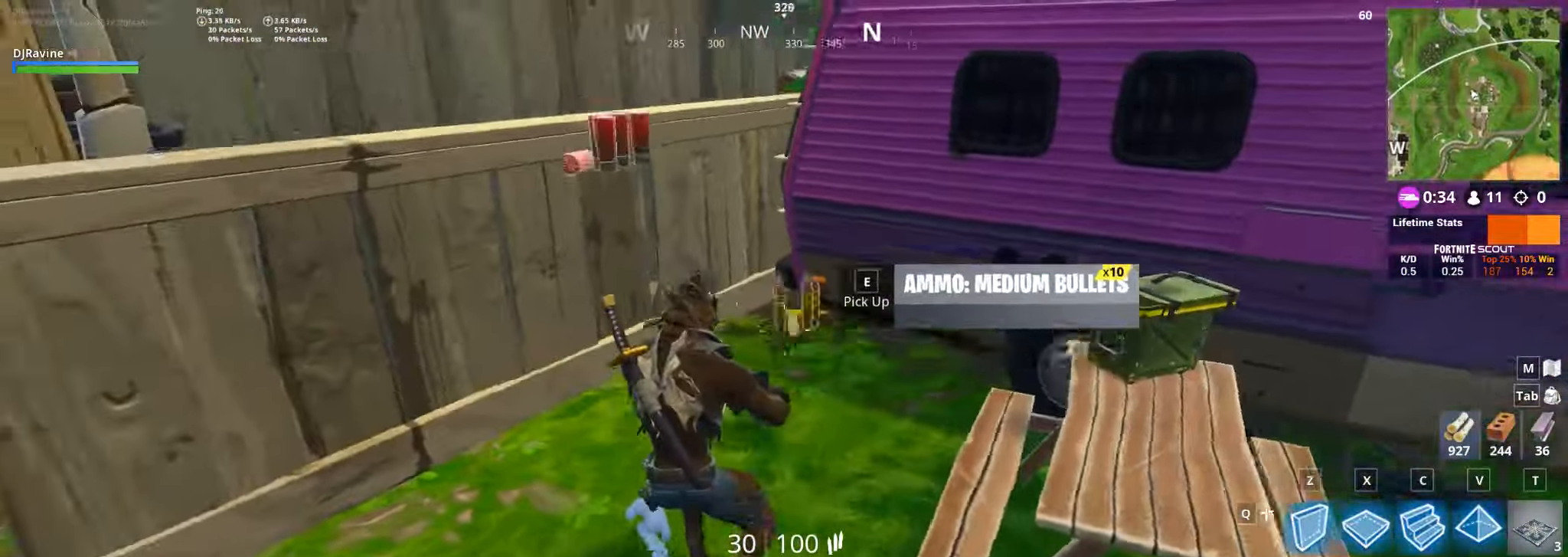
{"keys": ["a", "w"], "mouse": [], "events": [[50, "e", "up"], [50, "w", "down"], [234, "a", "down"]]}
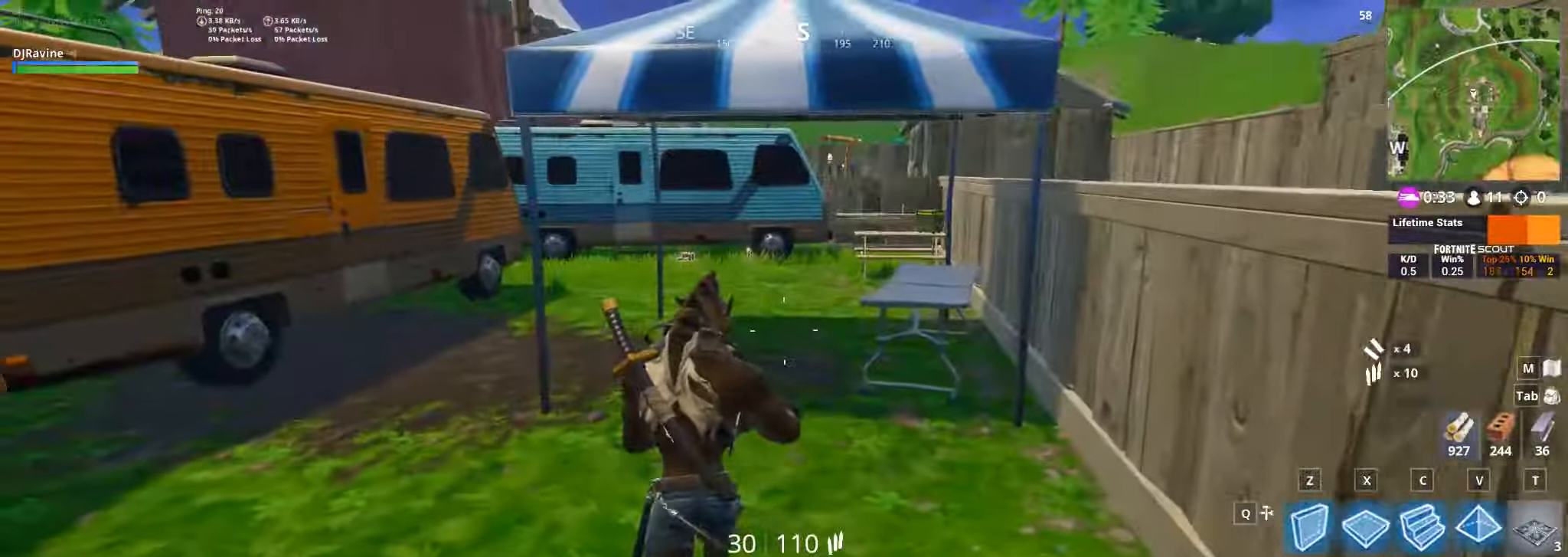
{"keys": ["w"], "mouse": [], "events": [[217, "a", "up"]]}
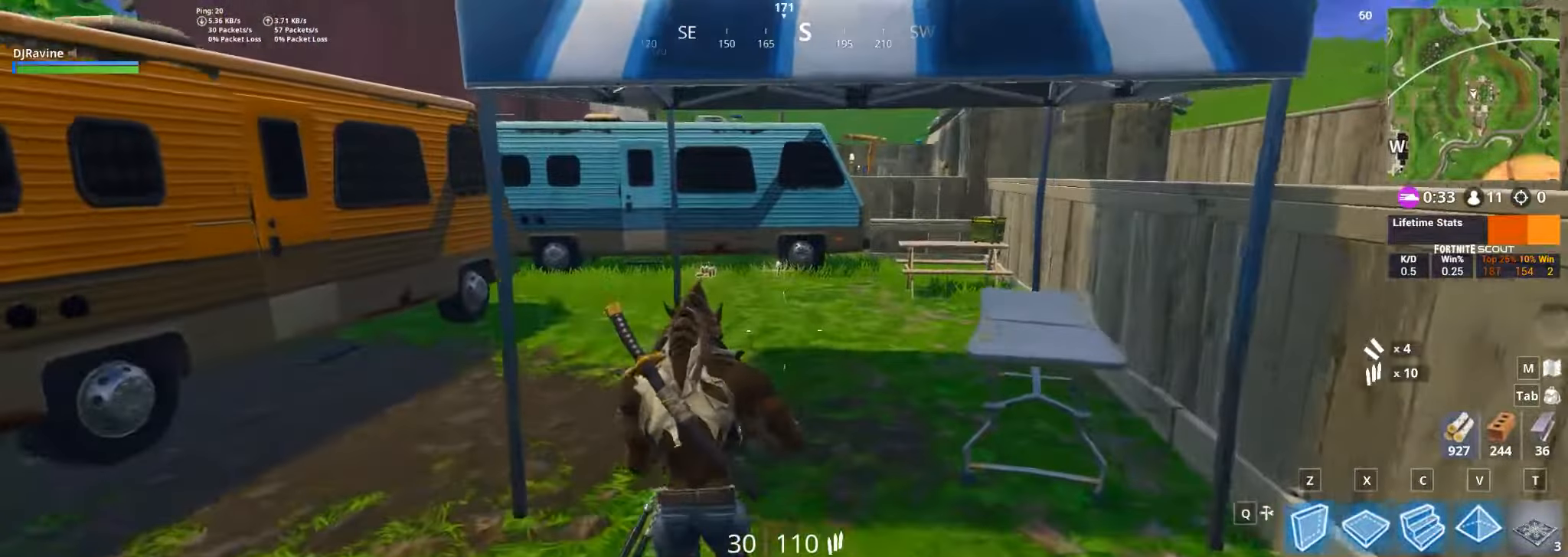
{"keys": ["d", "w"], "mouse": [], "events": [[500, "d", "down"]]}
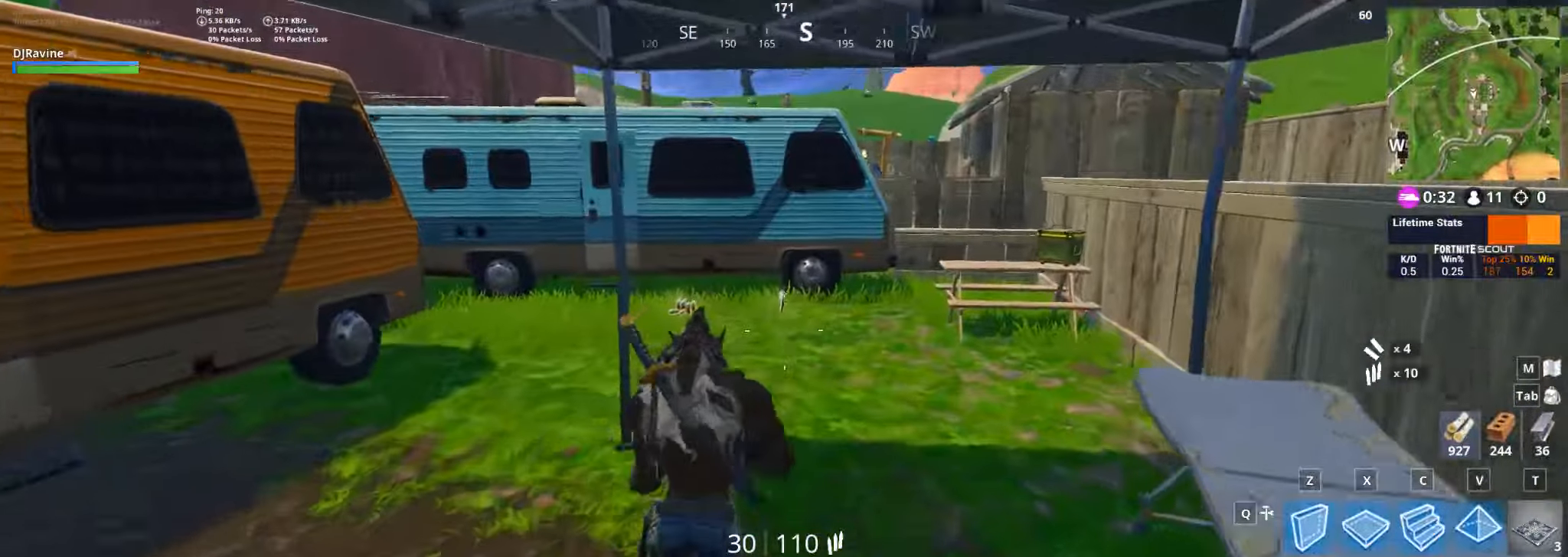
{"keys": ["a", "w"], "mouse": [], "events": [[200, "d", "up"], [484, "a", "down"]]}
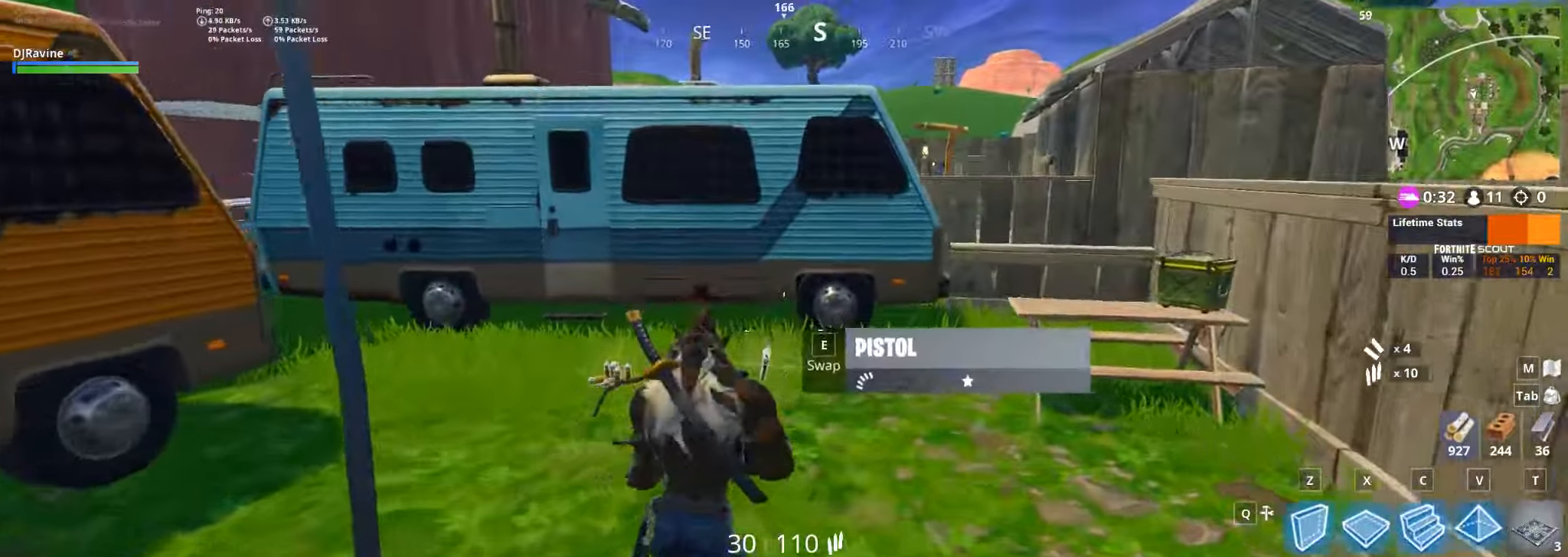
{"keys": ["d", "w"], "mouse": [], "events": [[300, "a", "up"], [367, "d", "down"]]}